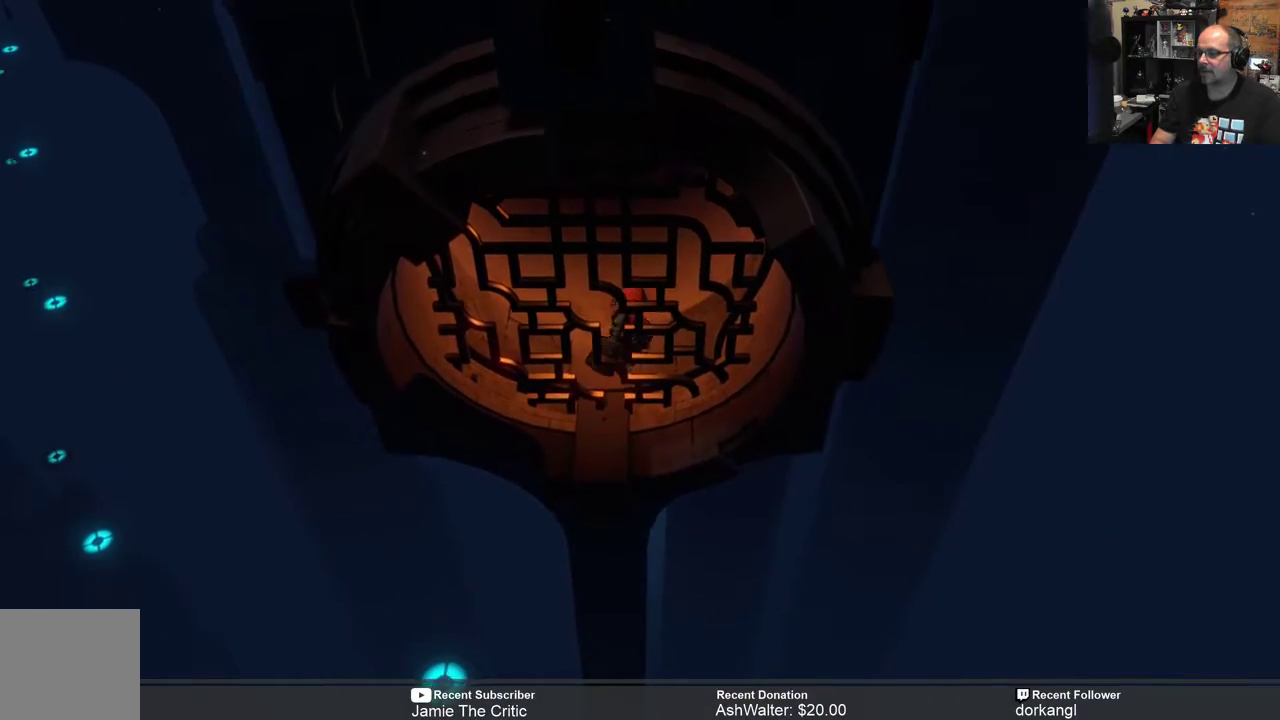
Gameplay with a controller (Xbox layout); each line is a JSON object with the inputs held at the frame after it. "events" lists button and stick changes between this image and that frame as [ms after this image, input, new state], when the widget could be followed in between. Not read: SHARE.
{"buttons": ["R2"], "left_stick": "up", "right_stick": "center", "events": []}
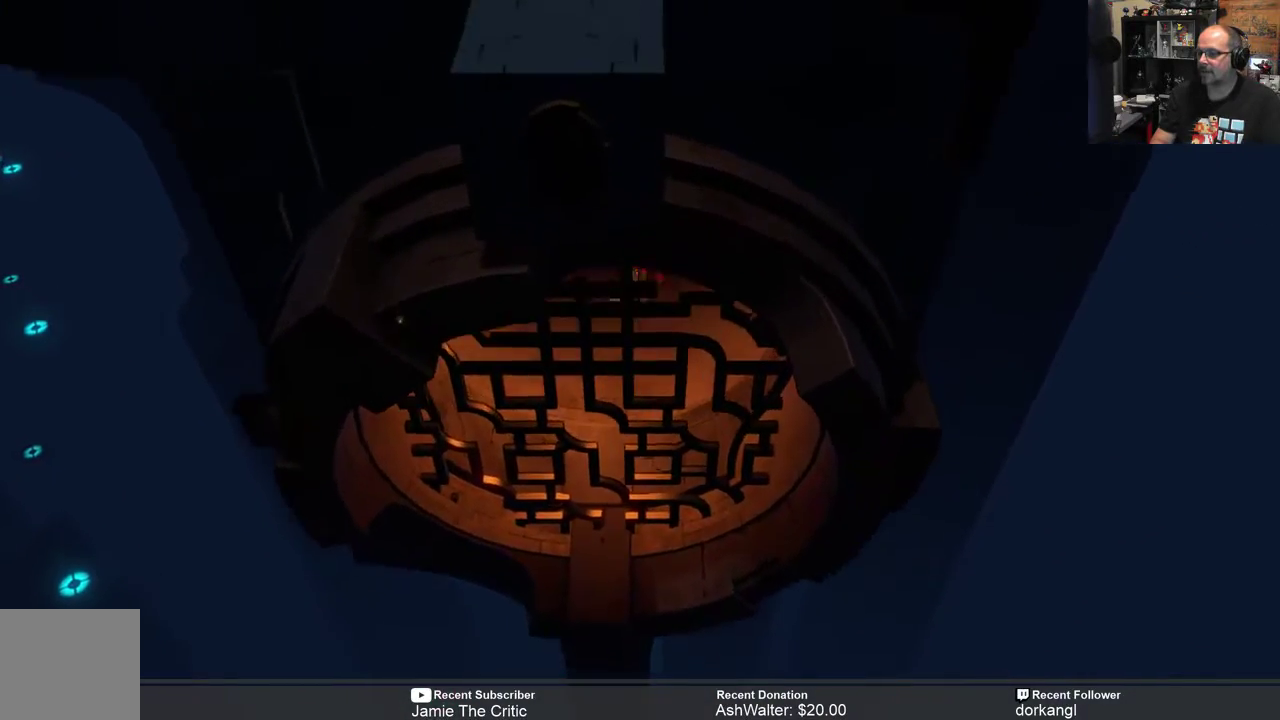
{"buttons": ["R2"], "left_stick": "up", "right_stick": "center", "events": []}
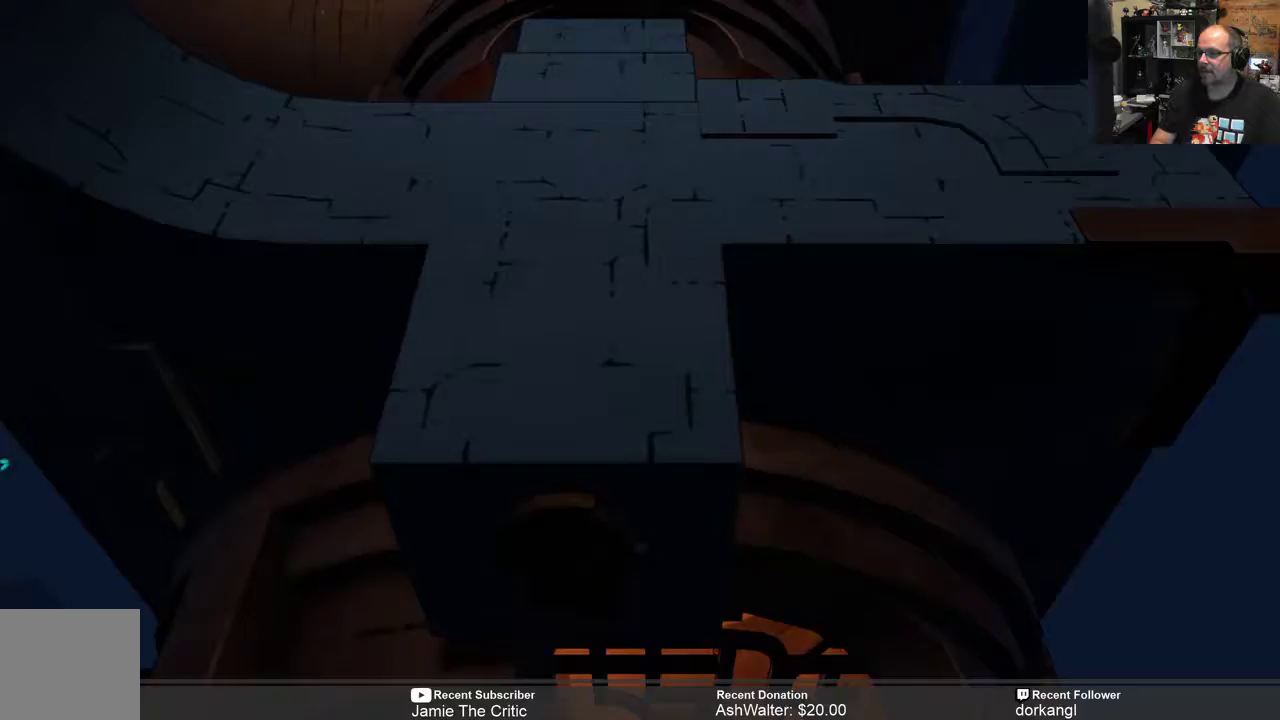
{"buttons": ["R2"], "left_stick": "up", "right_stick": "center", "events": []}
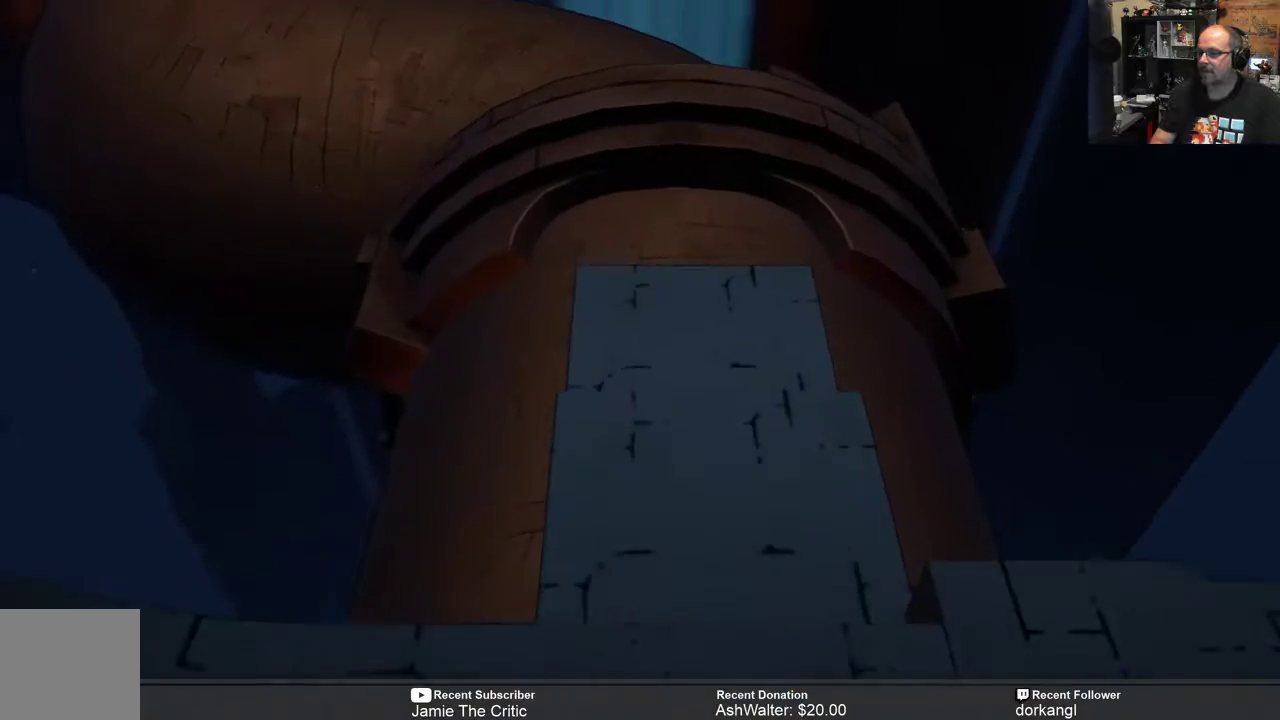
{"buttons": ["R2"], "left_stick": "up-left", "right_stick": "center", "events": [[400, "left_stick", "up-left"]]}
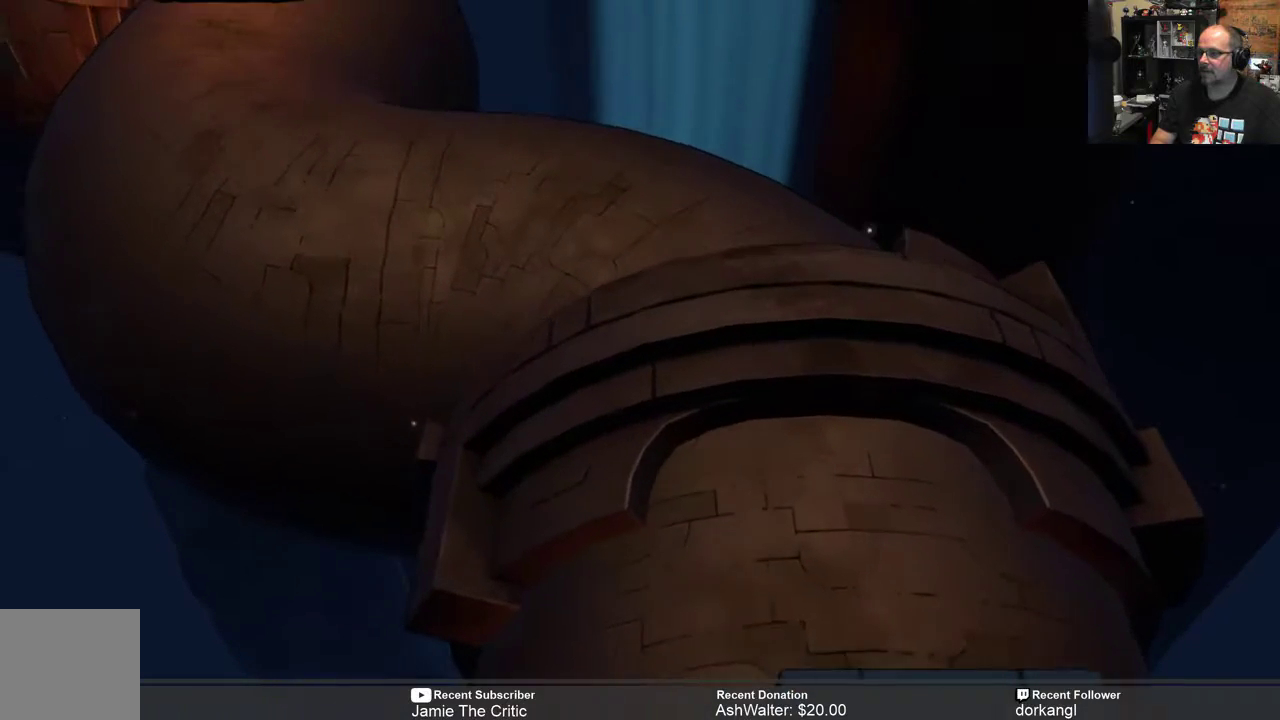
{"buttons": ["R2"], "left_stick": "up-left", "right_stick": "center", "events": []}
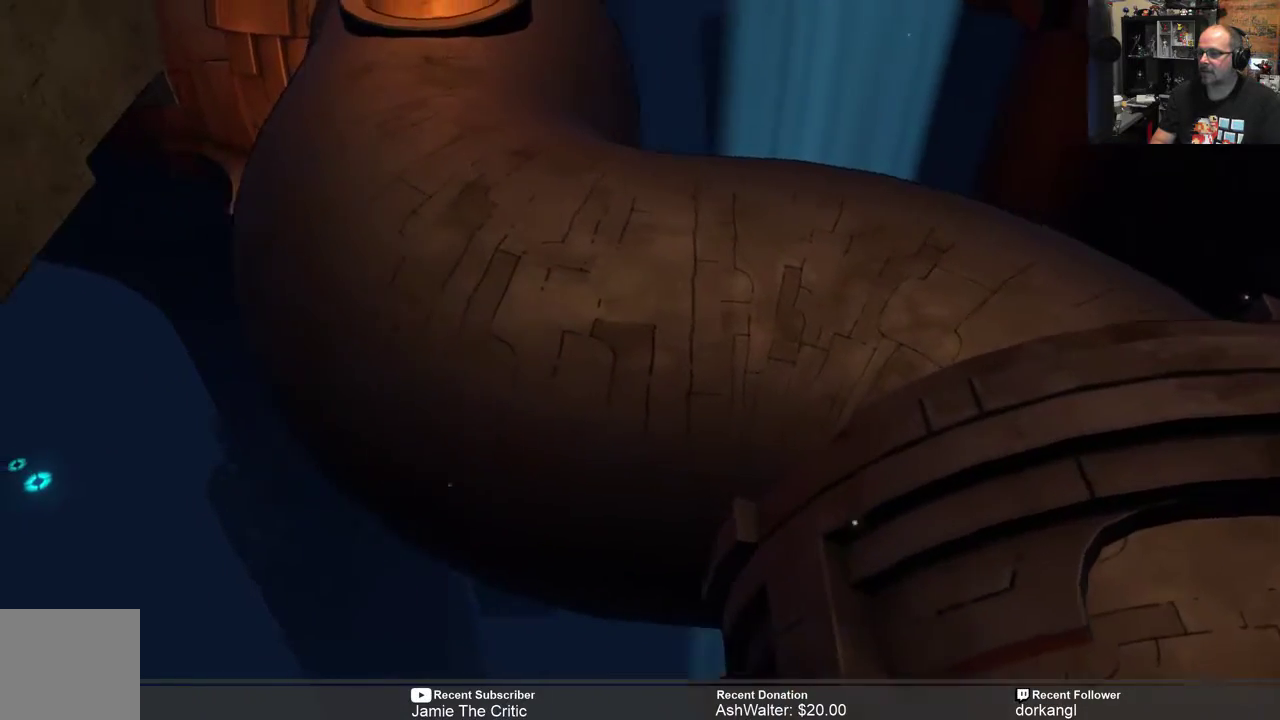
{"buttons": ["R2"], "left_stick": "up", "right_stick": "center", "events": [[317, "left_stick", "up"]]}
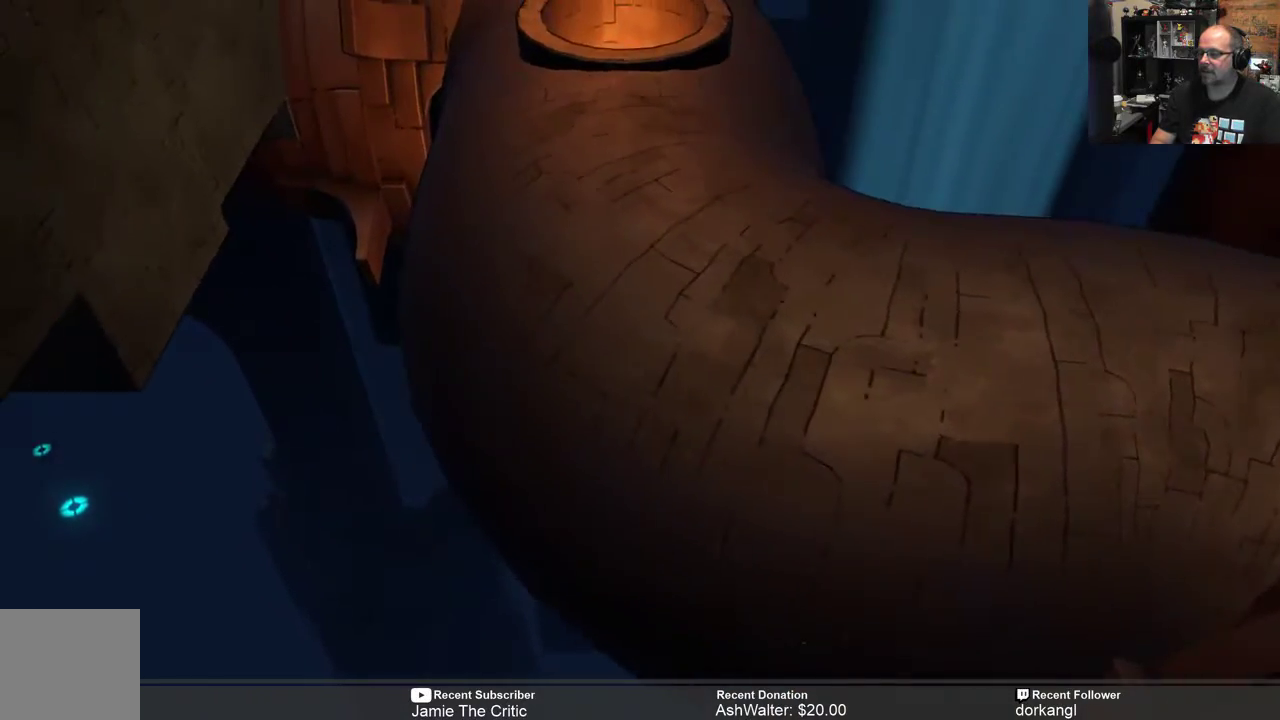
{"buttons": ["R2"], "left_stick": "up", "right_stick": "center", "events": []}
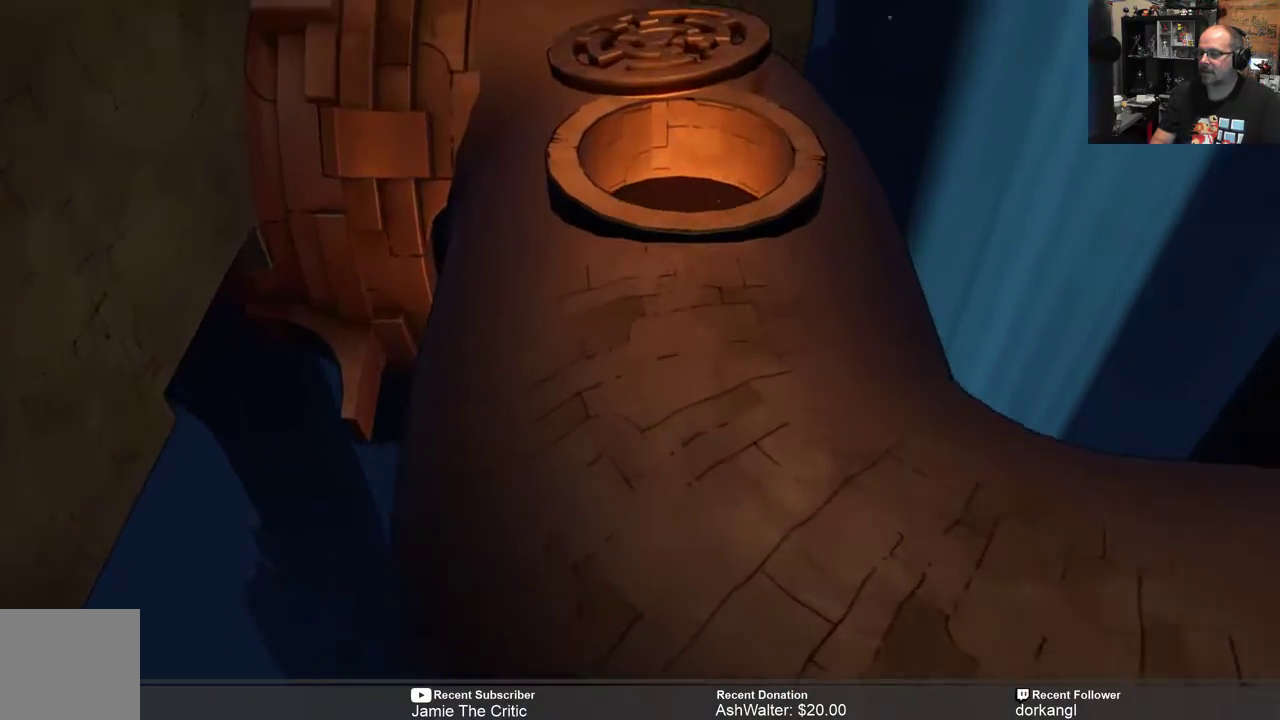
{"buttons": ["R2"], "left_stick": "up-left", "right_stick": "center", "events": [[317, "left_stick", "up-left"]]}
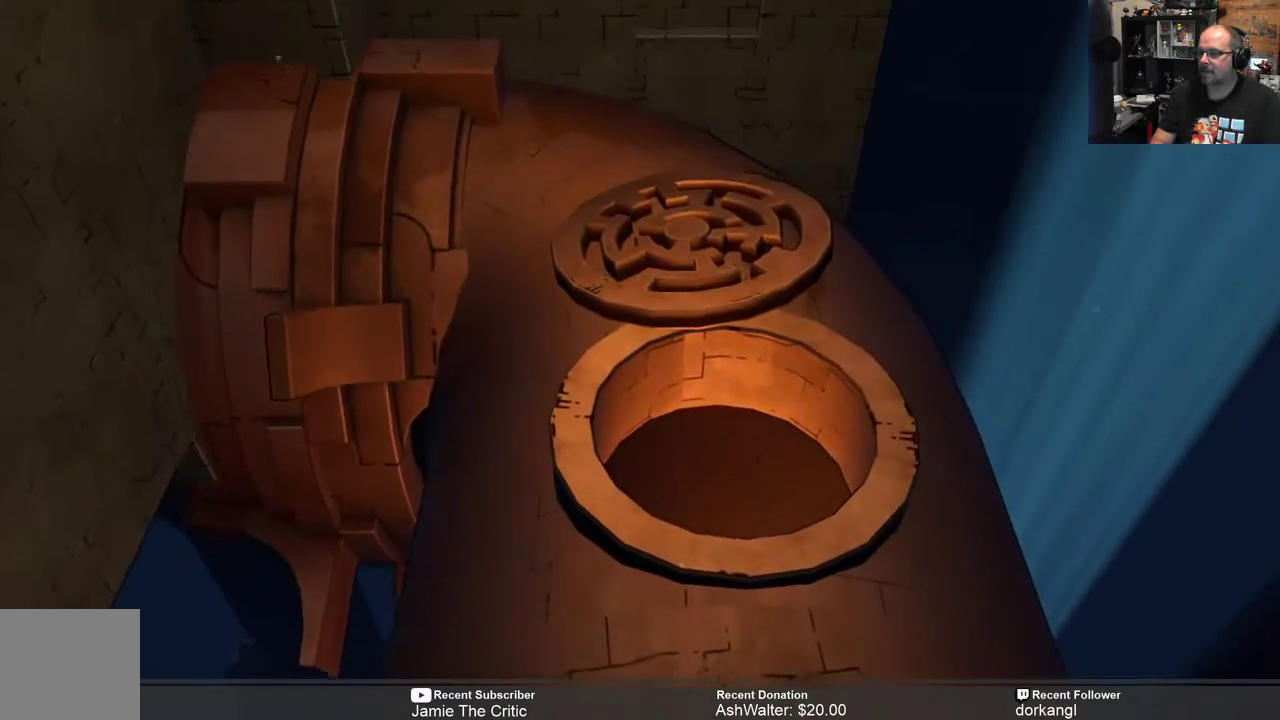
{"buttons": ["R2"], "left_stick": "left", "right_stick": "center", "events": [[83, "left_stick", "left"]]}
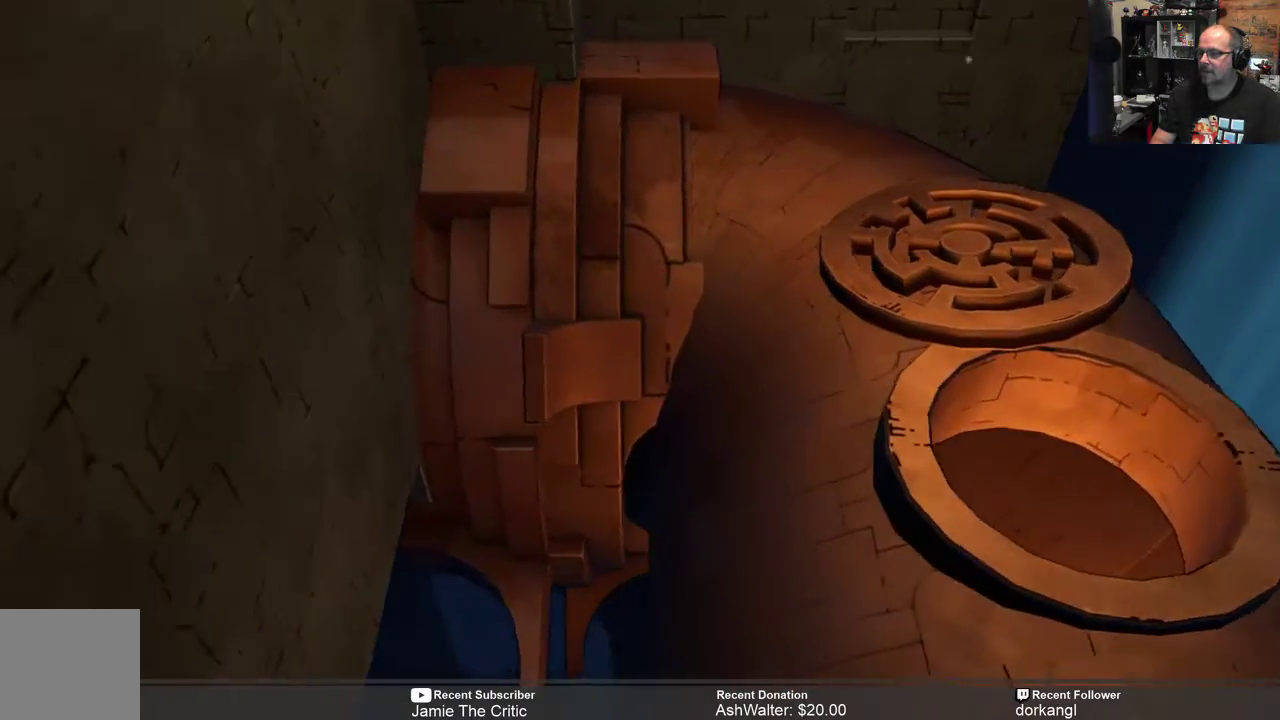
{"buttons": ["R2"], "left_stick": "left", "right_stick": "center", "events": []}
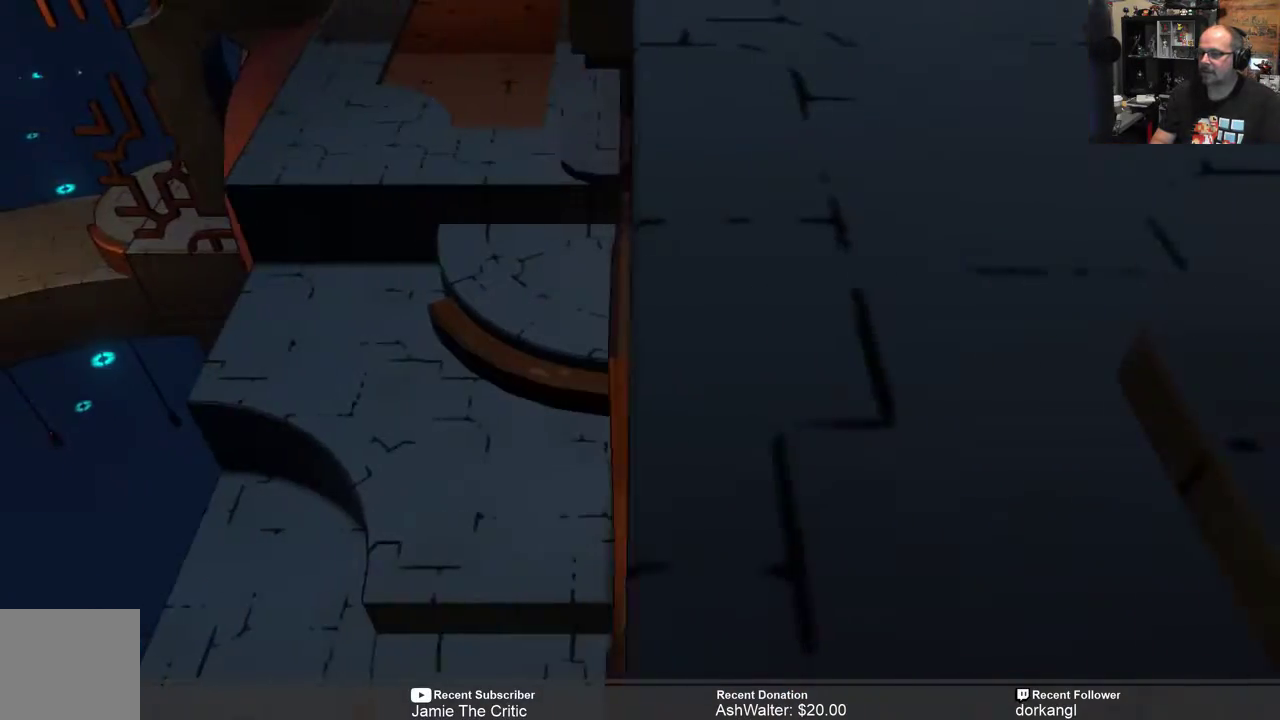
{"buttons": ["R2"], "left_stick": "left", "right_stick": "center", "events": [[33, "left_stick", "center"], [467, "left_stick", "left"]]}
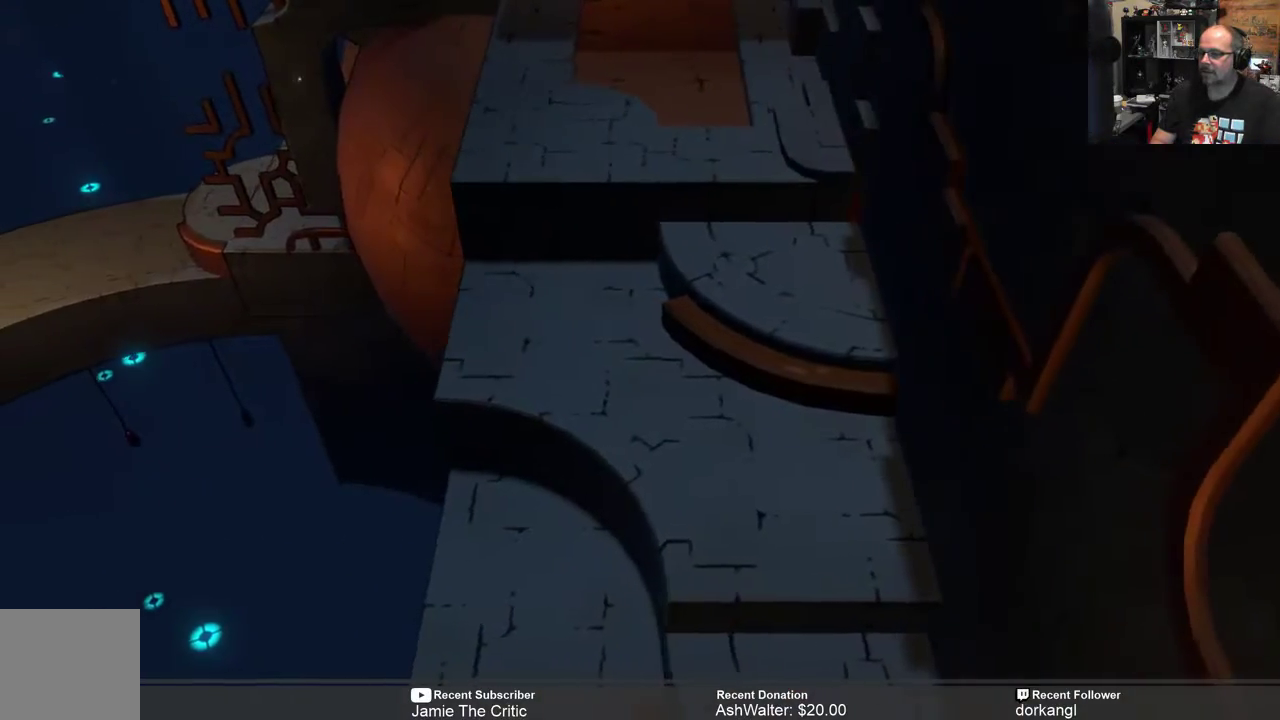
{"buttons": ["R2"], "left_stick": "up-left", "right_stick": "center", "events": [[433, "left_stick", "up-left"]]}
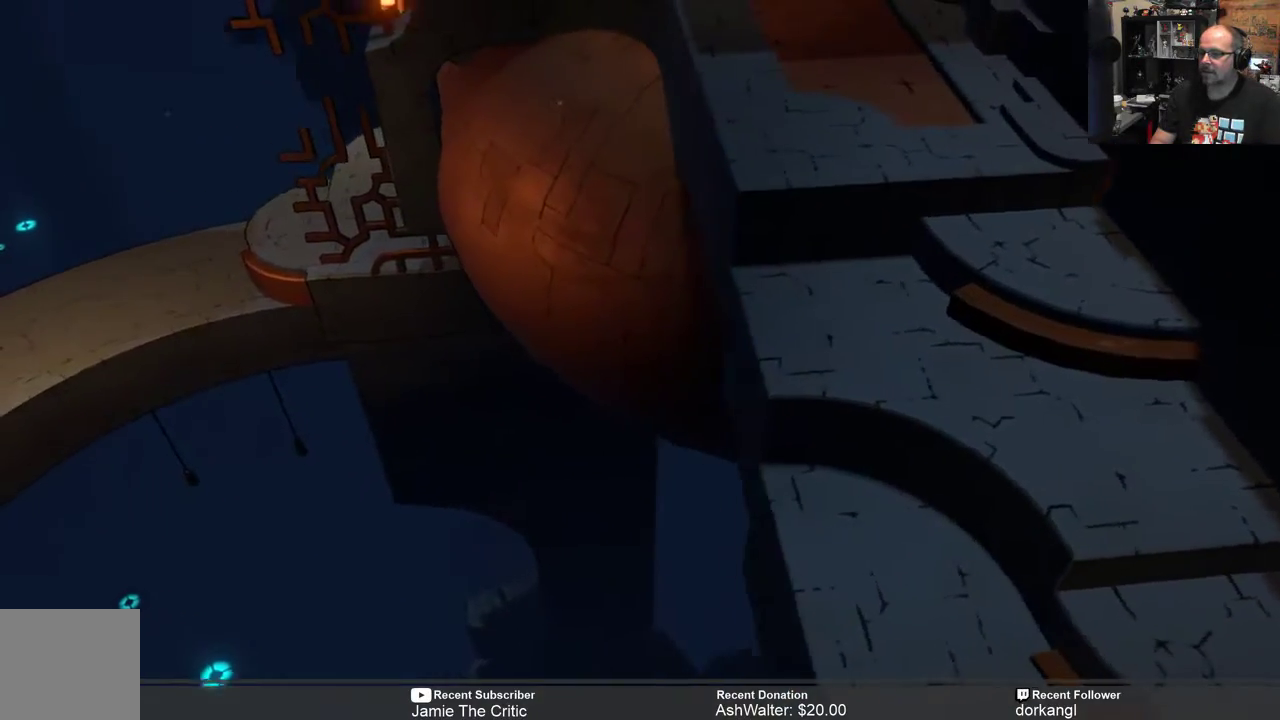
{"buttons": ["R2"], "left_stick": "up-left", "right_stick": "center", "events": []}
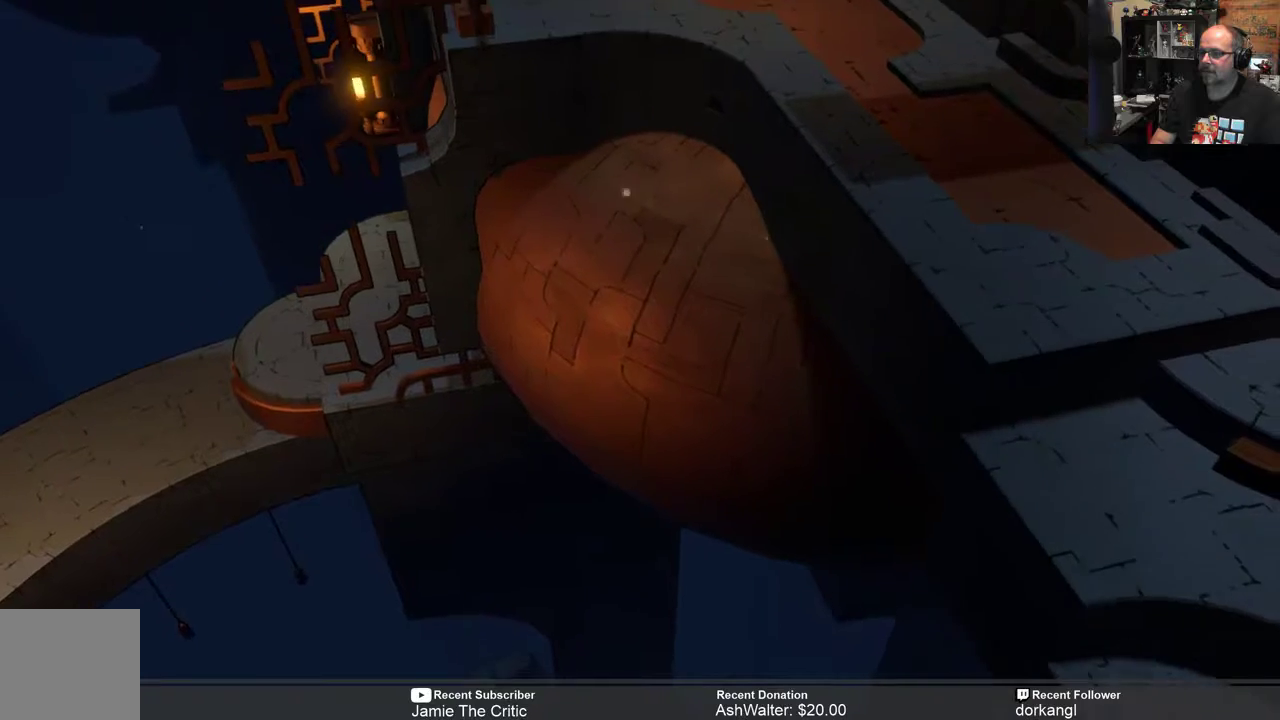
{"buttons": ["R2"], "left_stick": "left", "right_stick": "center", "events": [[217, "left_stick", "left"]]}
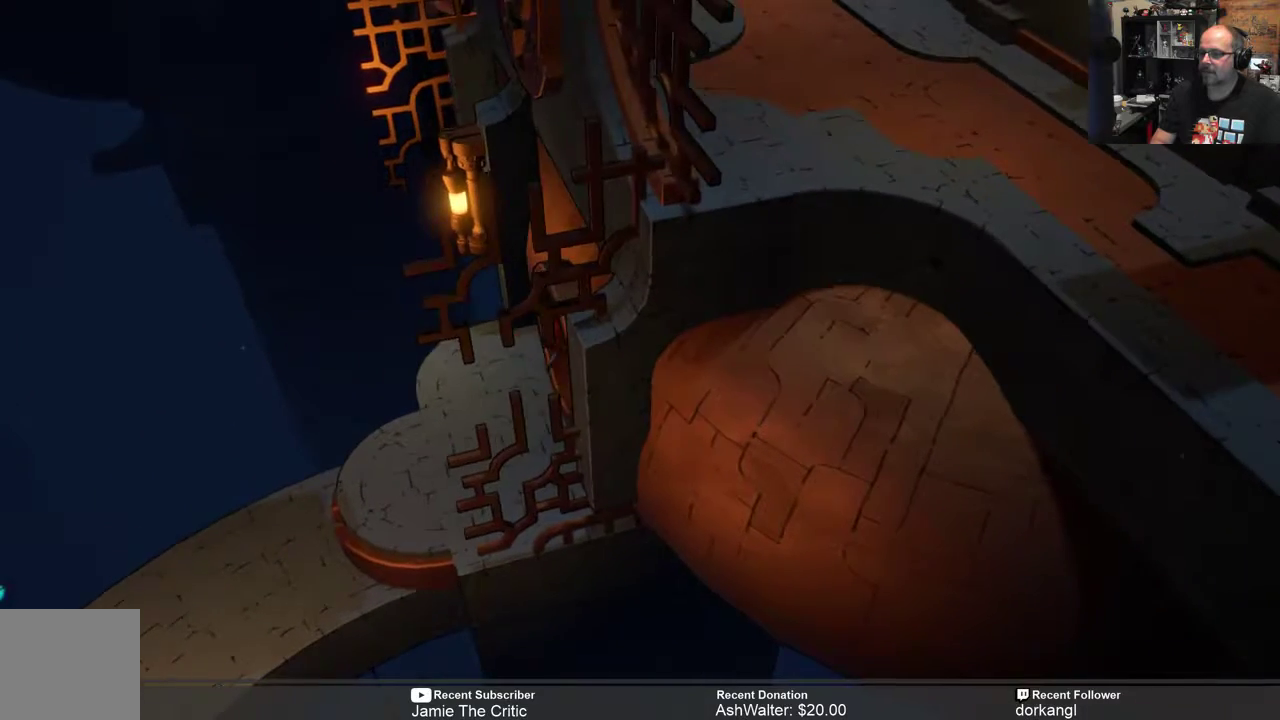
{"buttons": ["R2"], "left_stick": "left", "right_stick": "center", "events": [[83, "left_stick", "center"], [450, "left_stick", "left"]]}
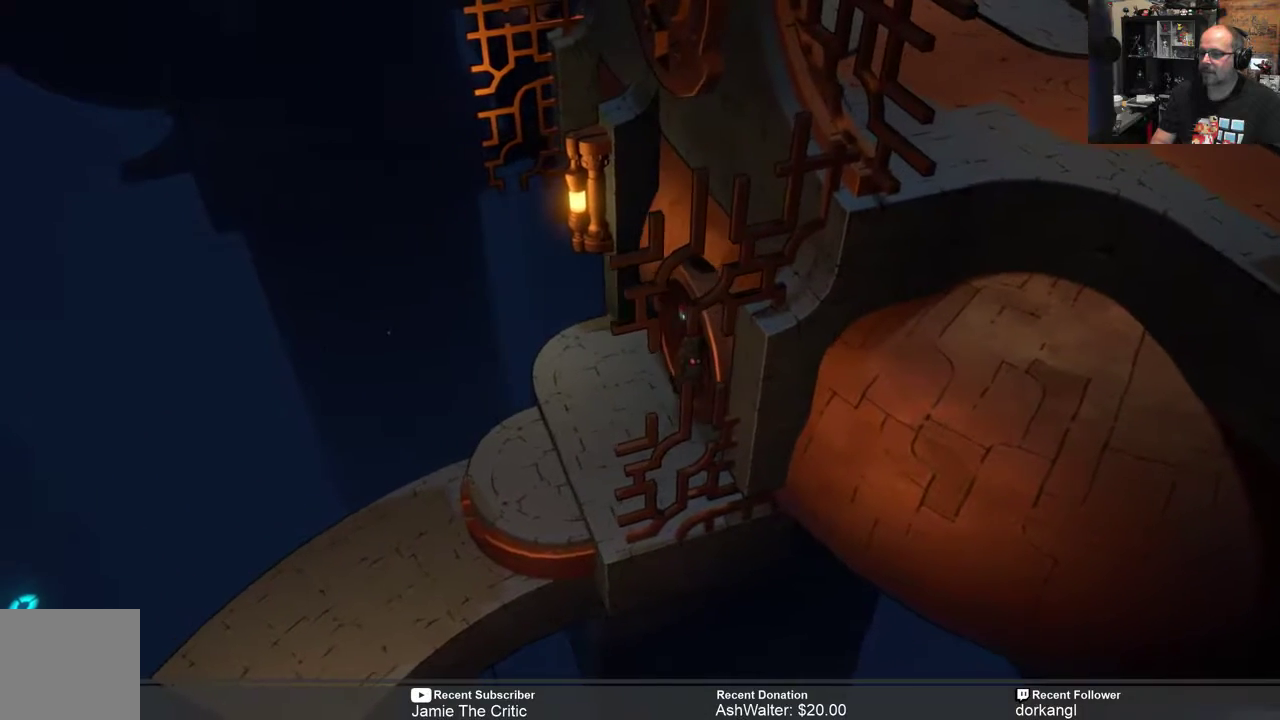
{"buttons": ["R2"], "left_stick": "down-left", "right_stick": "center", "events": [[217, "left_stick", "center"], [467, "left_stick", "down-left"]]}
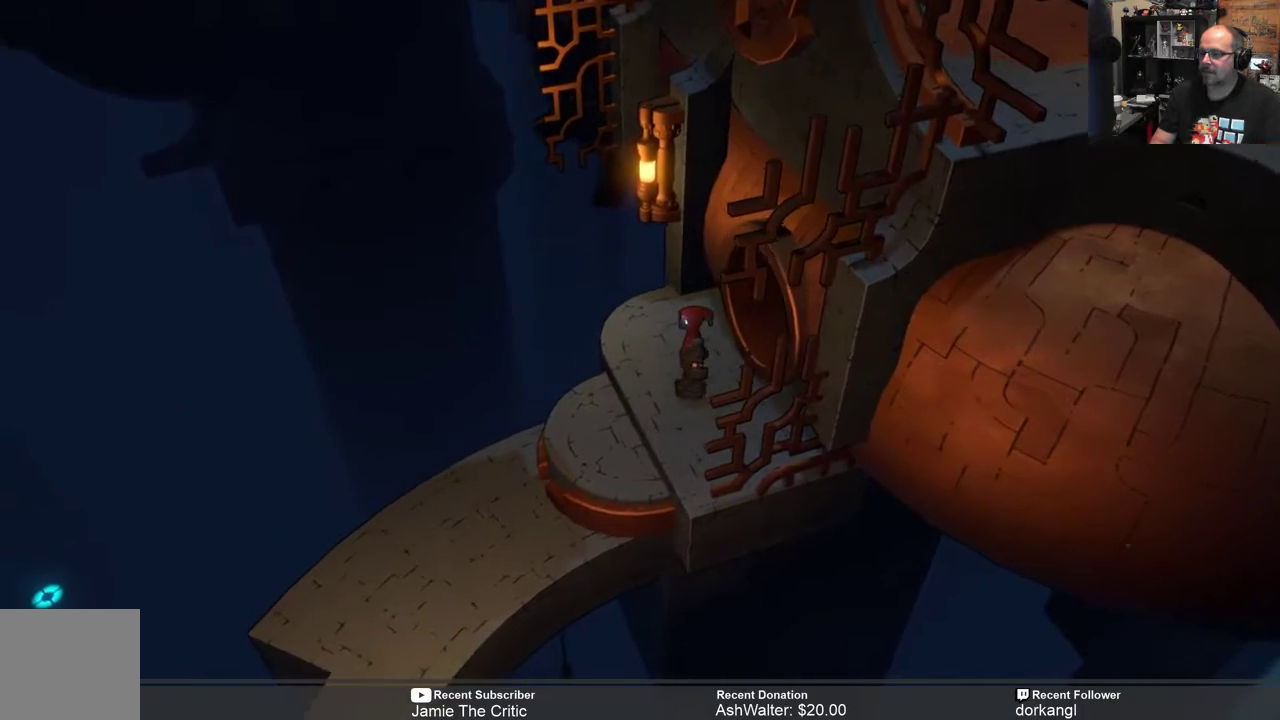
{"buttons": ["R2"], "left_stick": "down-left", "right_stick": "center", "events": [[300, "left_stick", "center"], [467, "left_stick", "down-left"]]}
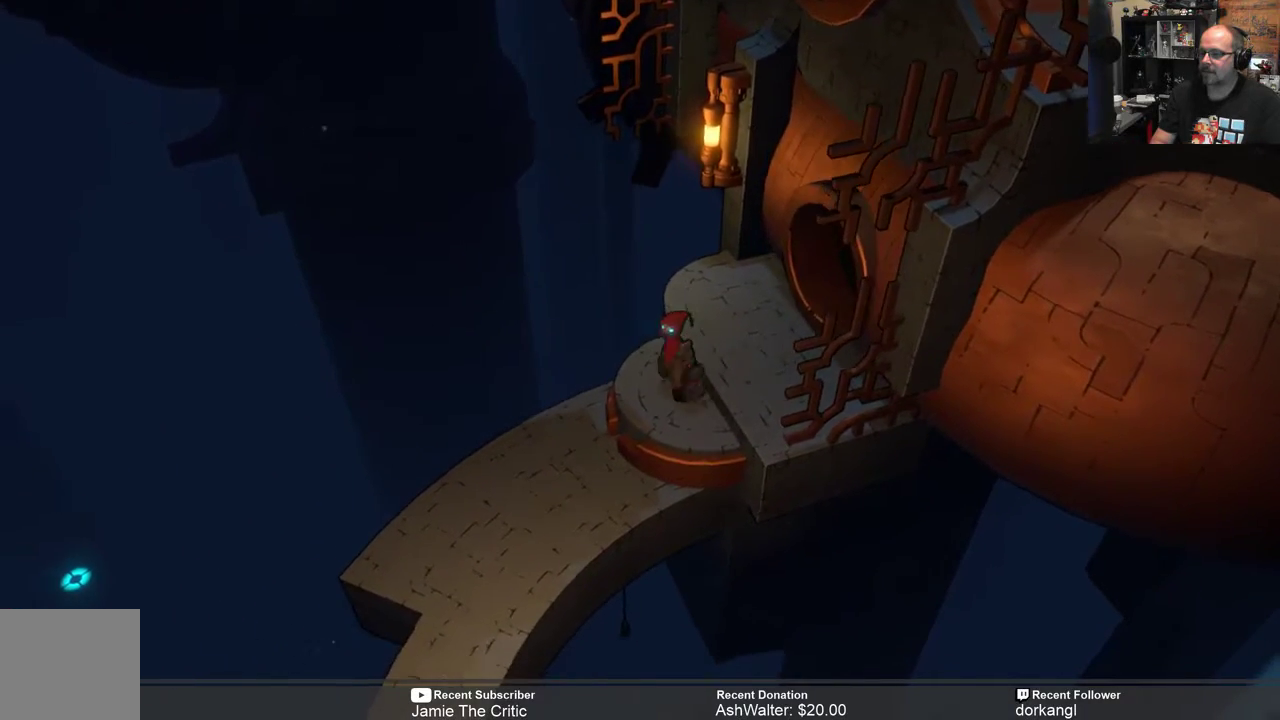
{"buttons": ["R2"], "left_stick": "down-left", "right_stick": "center", "events": []}
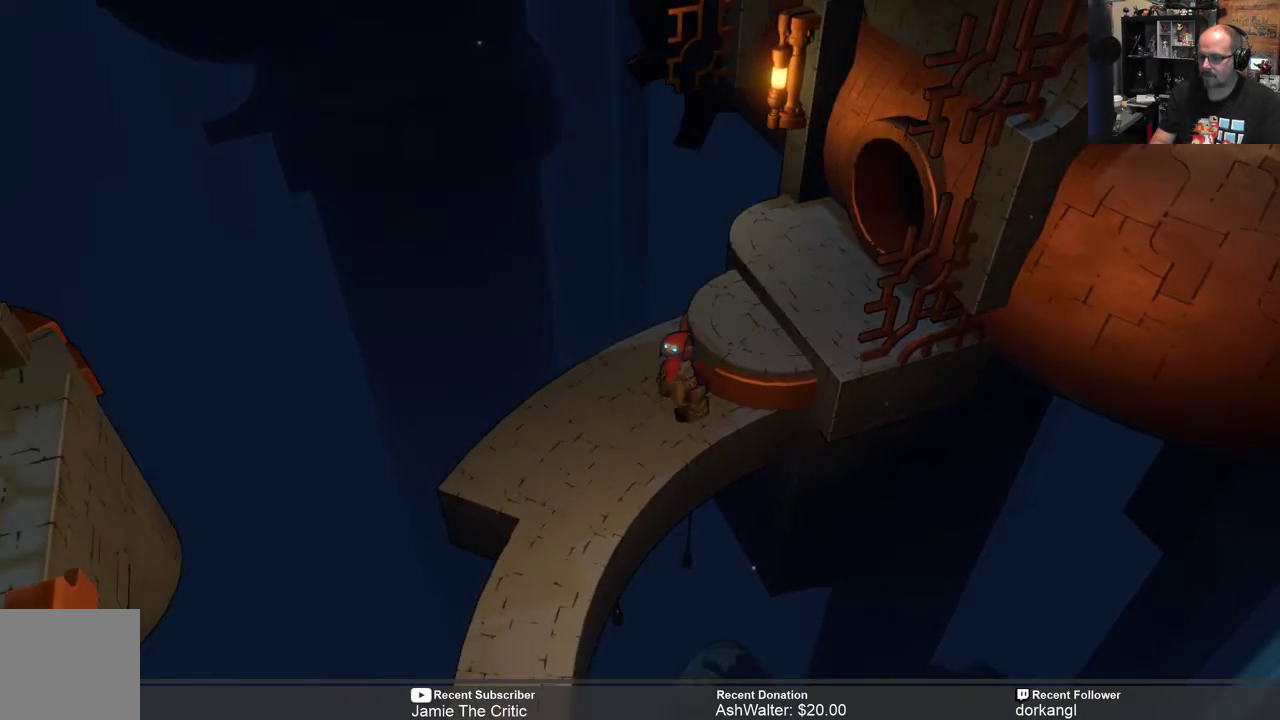
{"buttons": ["R2"], "left_stick": "down", "right_stick": "center", "events": [[283, "left_stick", "center"], [500, "left_stick", "down"]]}
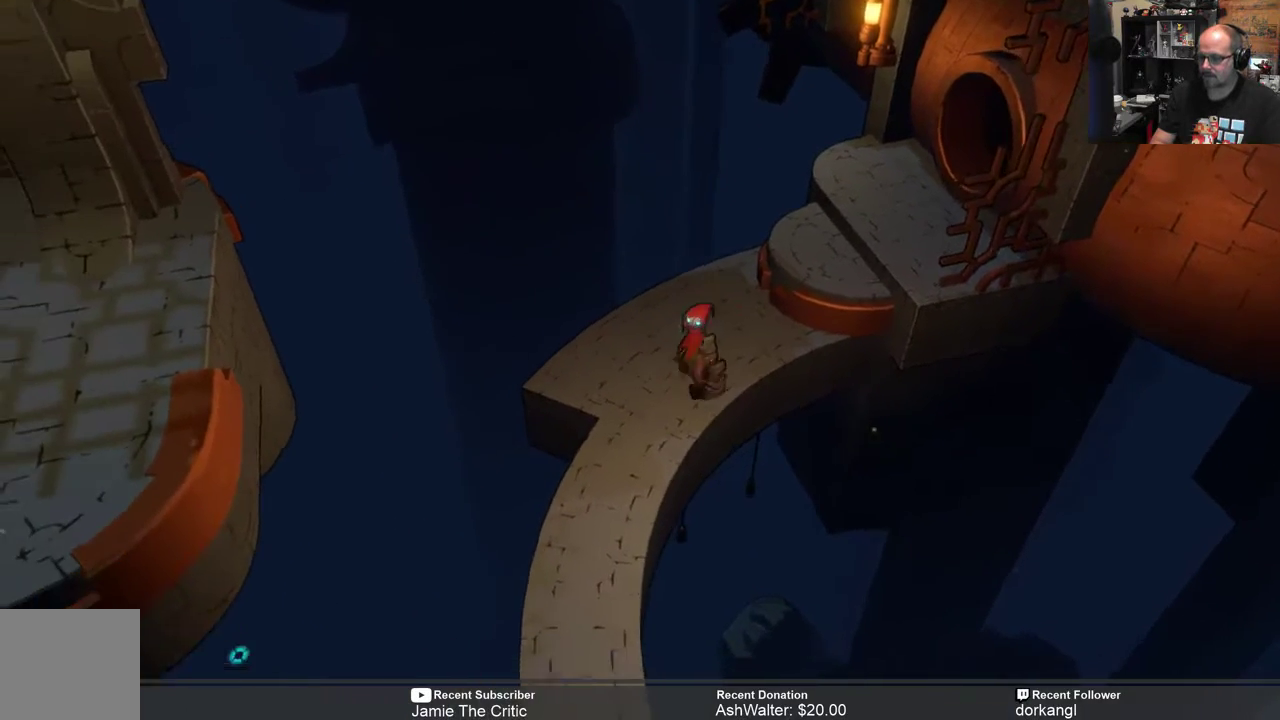
{"buttons": ["R2"], "left_stick": "center", "right_stick": "center", "events": [[183, "left_stick", "center"]]}
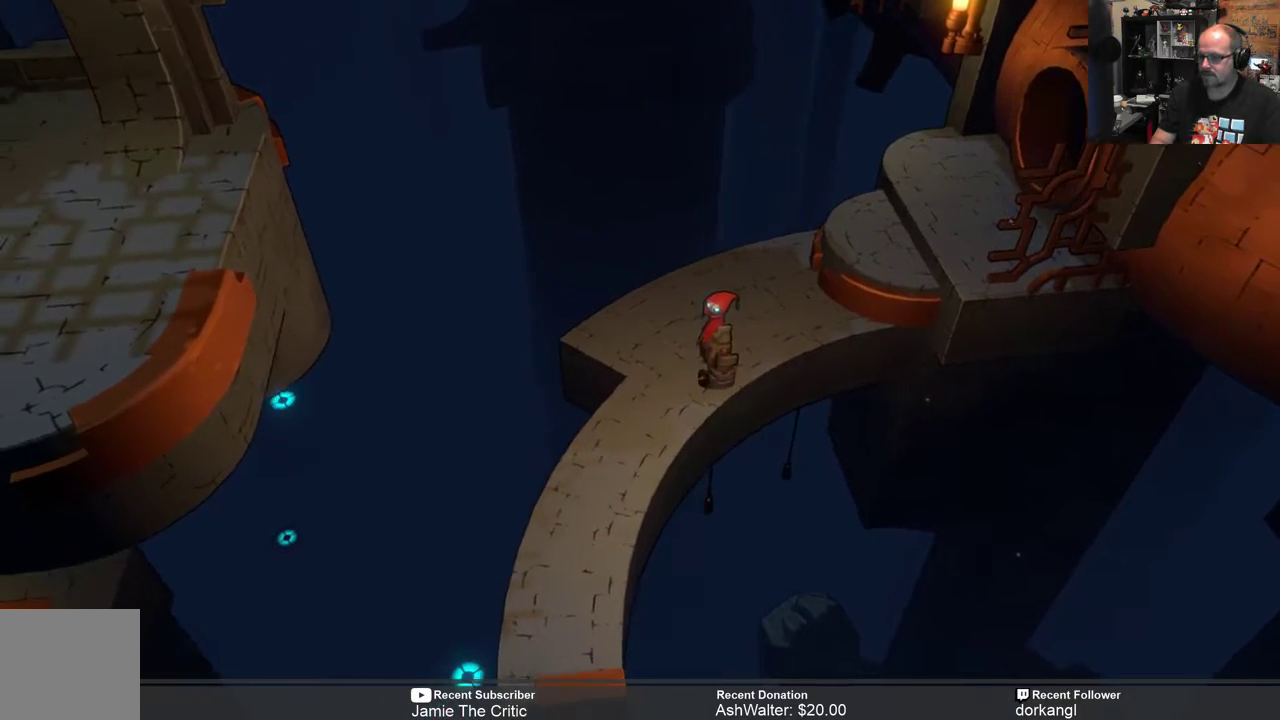
{"buttons": ["R2"], "left_stick": "center", "right_stick": "center", "events": [[183, "left_stick", "down-left"], [483, "left_stick", "center"]]}
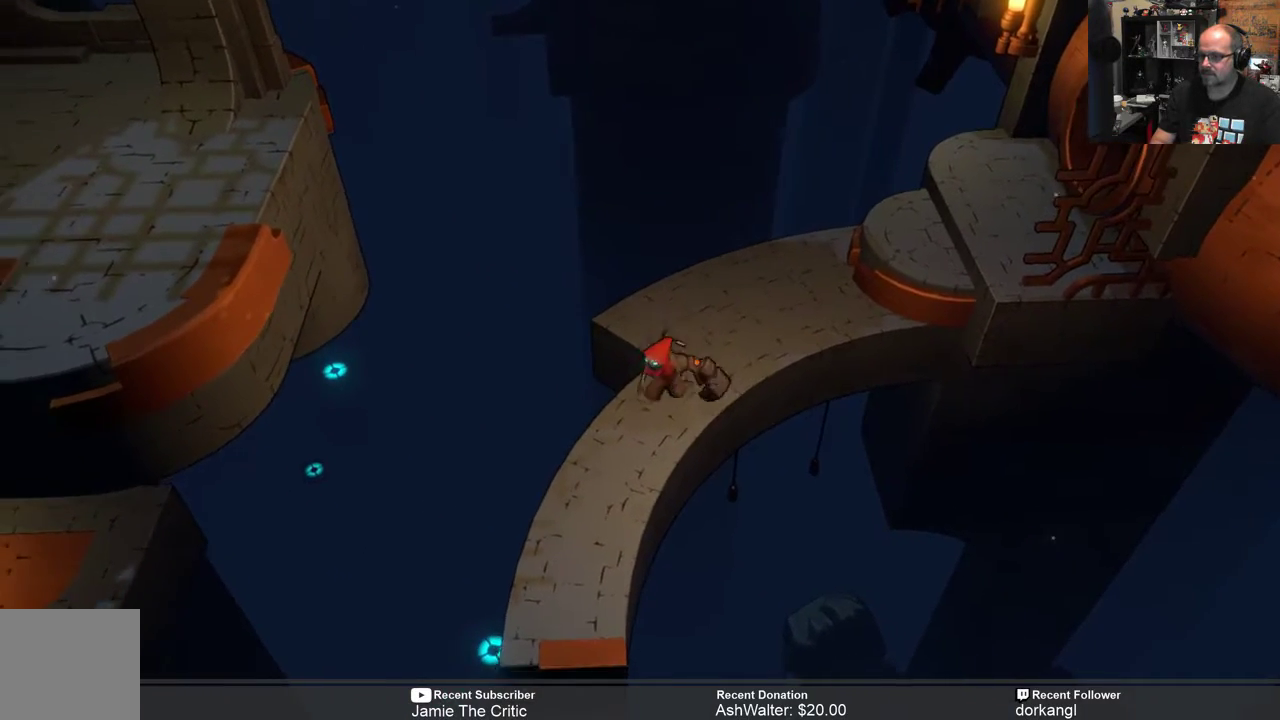
{"buttons": ["R2"], "left_stick": "center", "right_stick": "center", "events": [[183, "left_stick", "down"], [417, "left_stick", "center"]]}
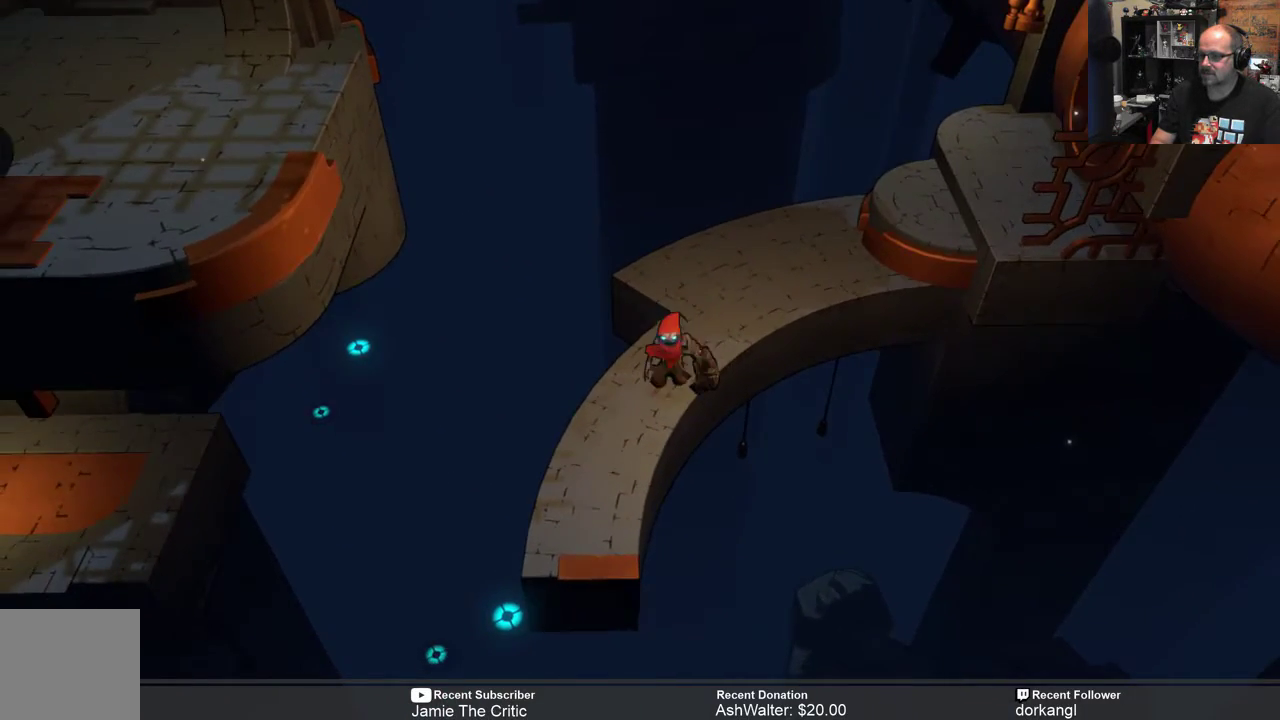
{"buttons": ["R2"], "left_stick": "left", "right_stick": "center", "events": [[433, "left_stick", "left"]]}
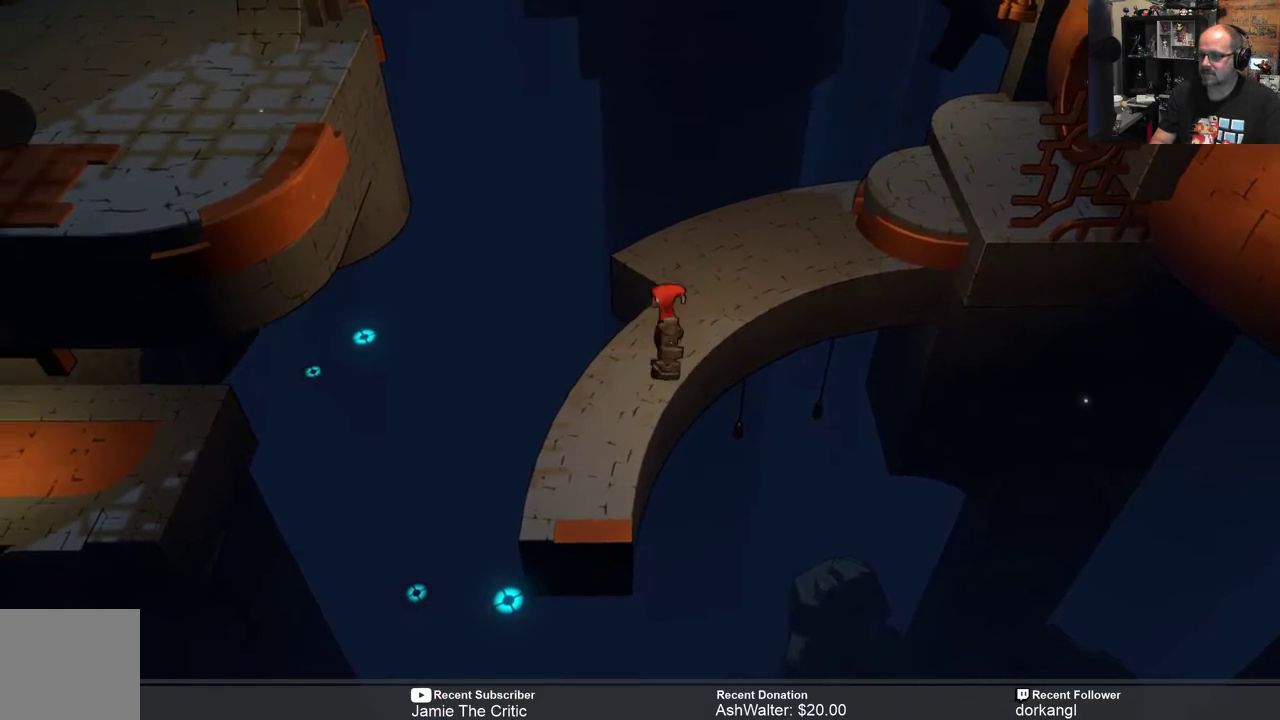
{"buttons": ["R2"], "left_stick": "down-left", "right_stick": "center", "events": [[100, "left_stick", "down-left"], [200, "left_stick", "center"], [300, "left_stick", "down-left"]]}
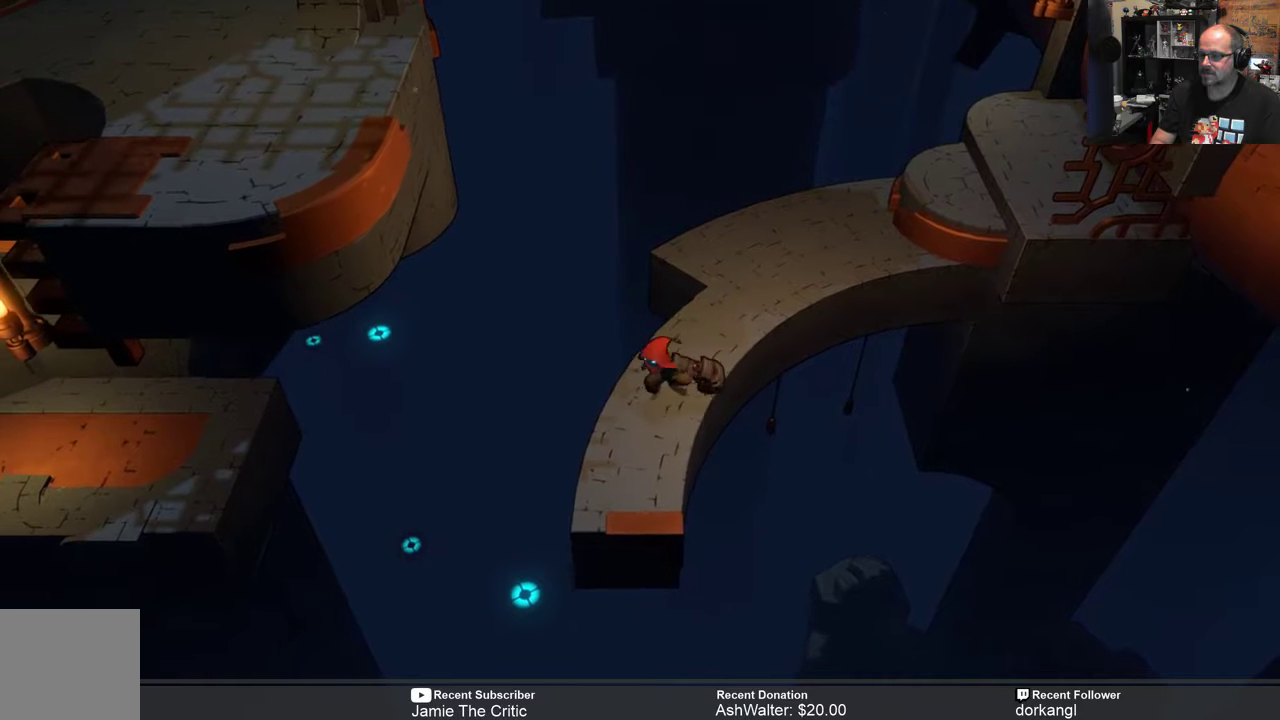
{"buttons": ["R2"], "left_stick": "center", "right_stick": "center", "events": [[100, "left_stick", "center"], [200, "left_stick", "down-left"], [433, "left_stick", "center"]]}
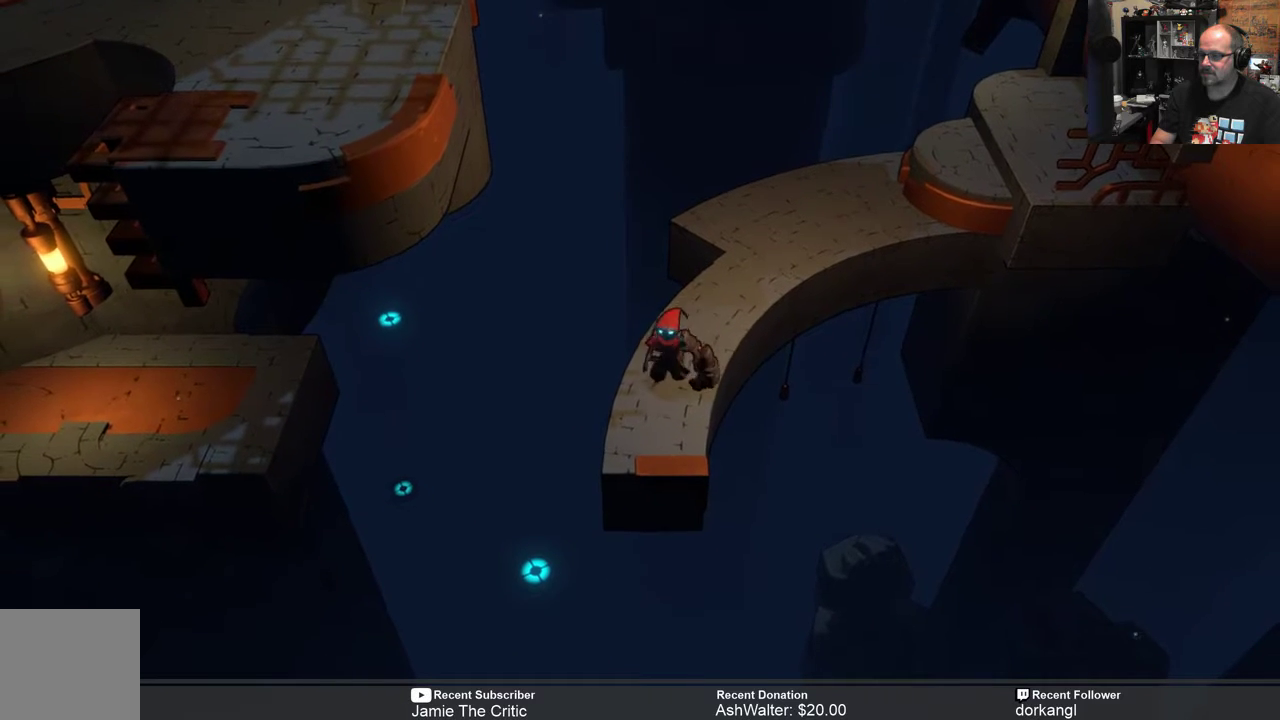
{"buttons": ["R2"], "left_stick": "center", "right_stick": "center", "events": [[150, "left_stick", "down"], [283, "left_stick", "center"]]}
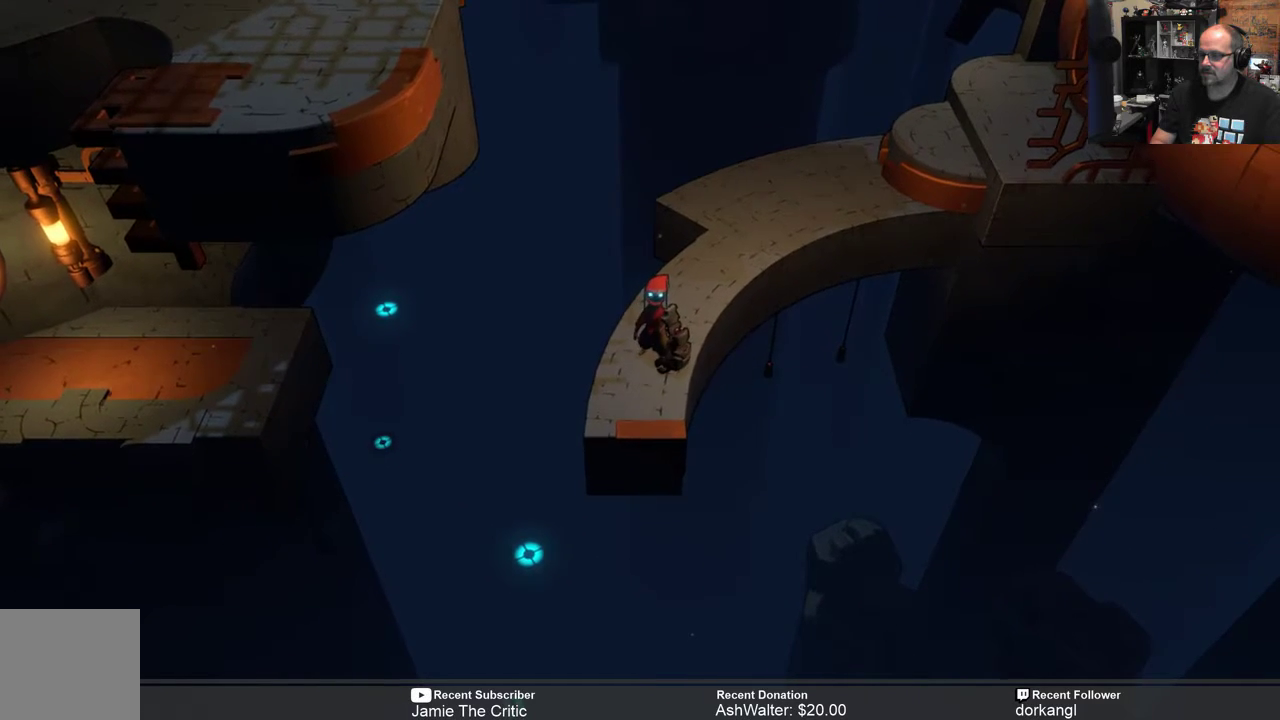
{"buttons": ["R2"], "left_stick": "center", "right_stick": "center", "events": [[50, "left_stick", "down"], [283, "left_stick", "center"]]}
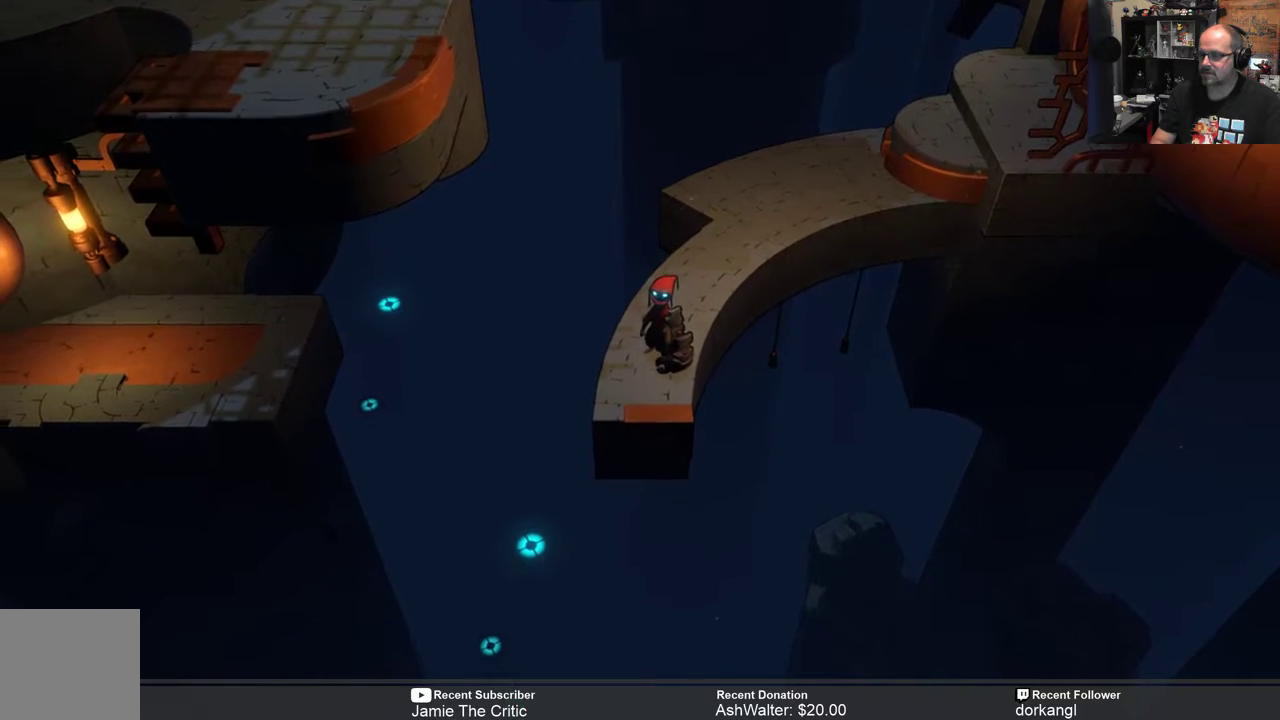
{"buttons": ["A", "R2"], "left_stick": "left", "right_stick": "center", "events": [[83, "left_stick", "down"], [283, "left_stick", "left"], [383, "A", "down"]]}
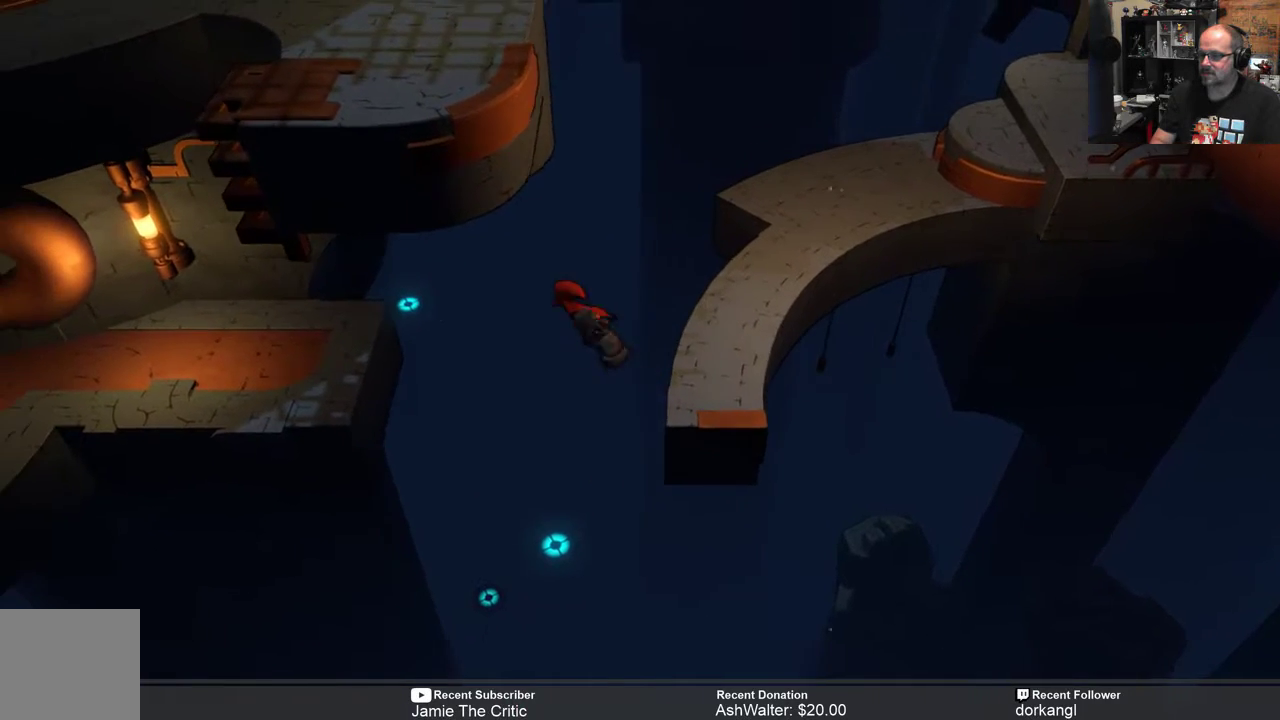
{"buttons": ["R2"], "left_stick": "left", "right_stick": "center", "events": [[117, "A", "up"]]}
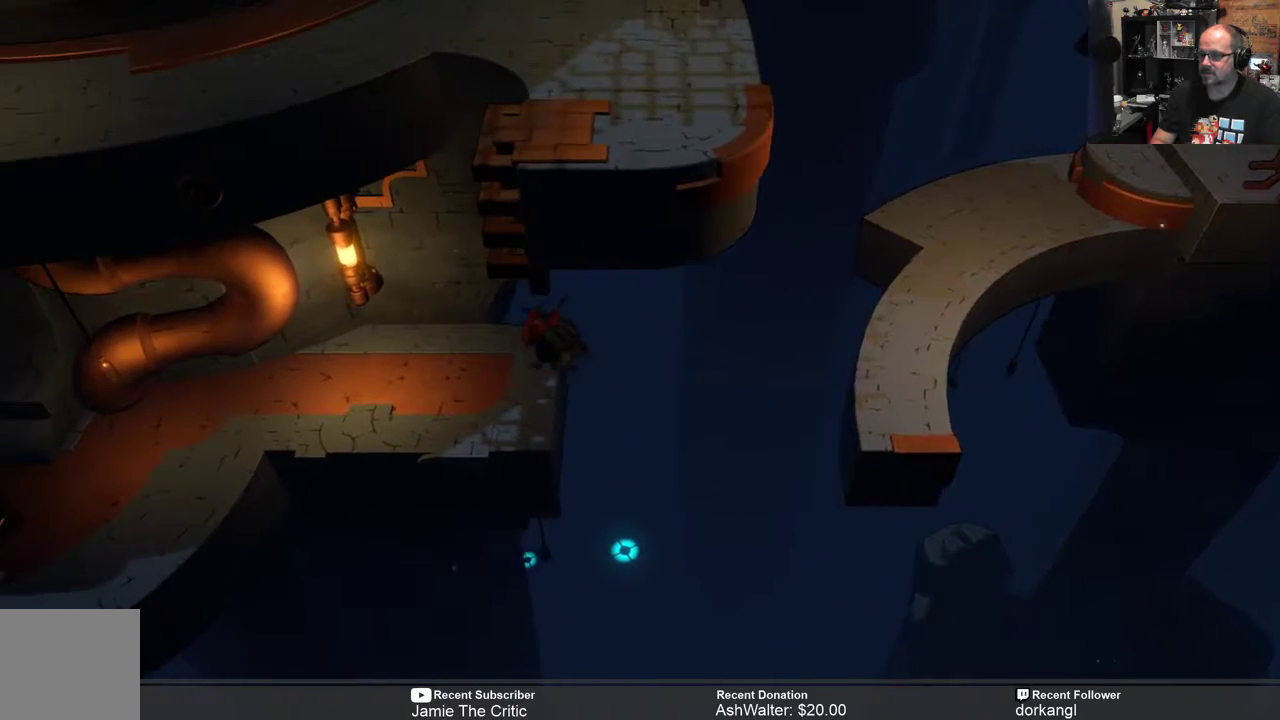
{"buttons": ["R2"], "left_stick": "center", "right_stick": "center", "events": [[267, "left_stick", "center"]]}